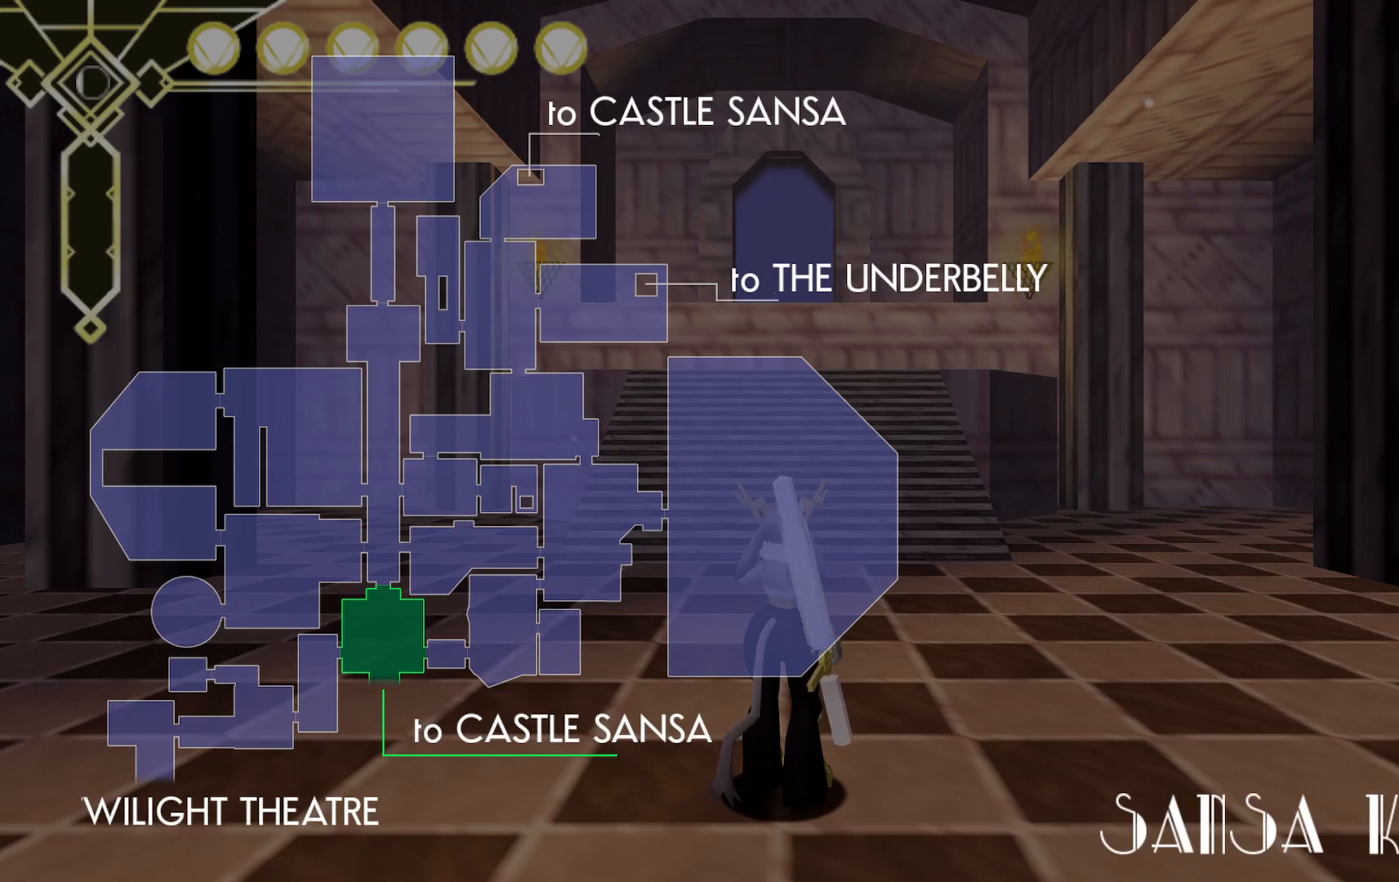
Gameplay with a controller (Xbox layout); each line is a JSON object with the inputs held at the frame after it (dt_ms = milliseconds from this image to that frame). "events" lists button and stick changes between this image and that frame as [ms after this image, input, new state], when the widget could be followed in between. Not read: L3 R3 SELECT.
{"dt_ms": 1000, "buttons": [], "left_stick": "right", "right_stick": "right", "events": [[400, "DPAD_UP", "down"], [500, "DPAD_UP", "up"], [617, "right_stick", "right"], [717, "left_stick", "right"]]}
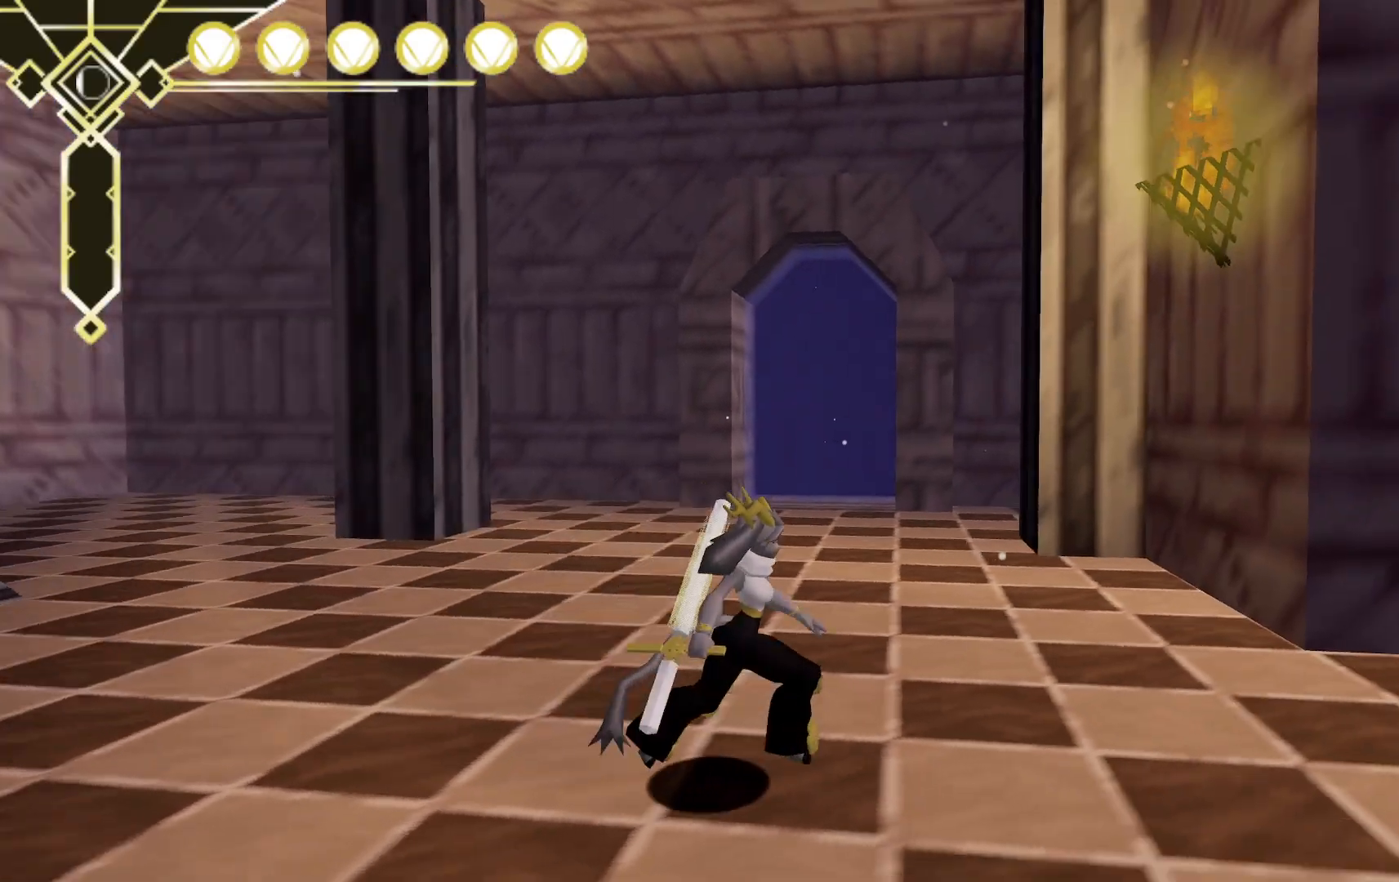
{"dt_ms": 1000, "buttons": [], "left_stick": "up-left", "right_stick": "left", "events": [[83, "left_stick", "up-right"], [300, "right_stick", "center"], [517, "left_stick", "up-left"], [800, "right_stick", "left"]]}
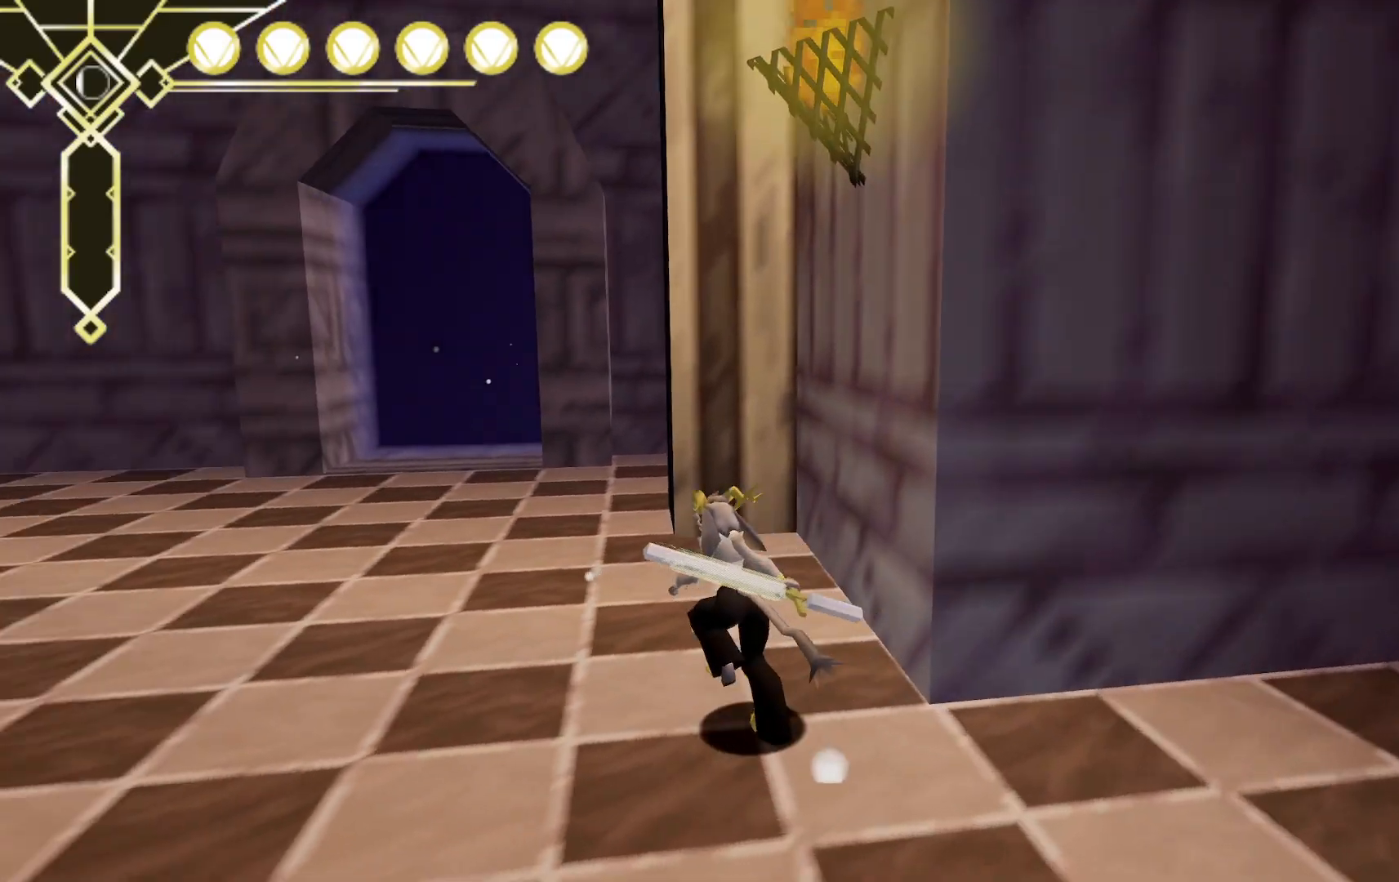
{"dt_ms": 1000, "buttons": [], "left_stick": "up-left", "right_stick": "center", "events": [[67, "right_stick", "center"], [467, "right_stick", "right"], [850, "right_stick", "center"]]}
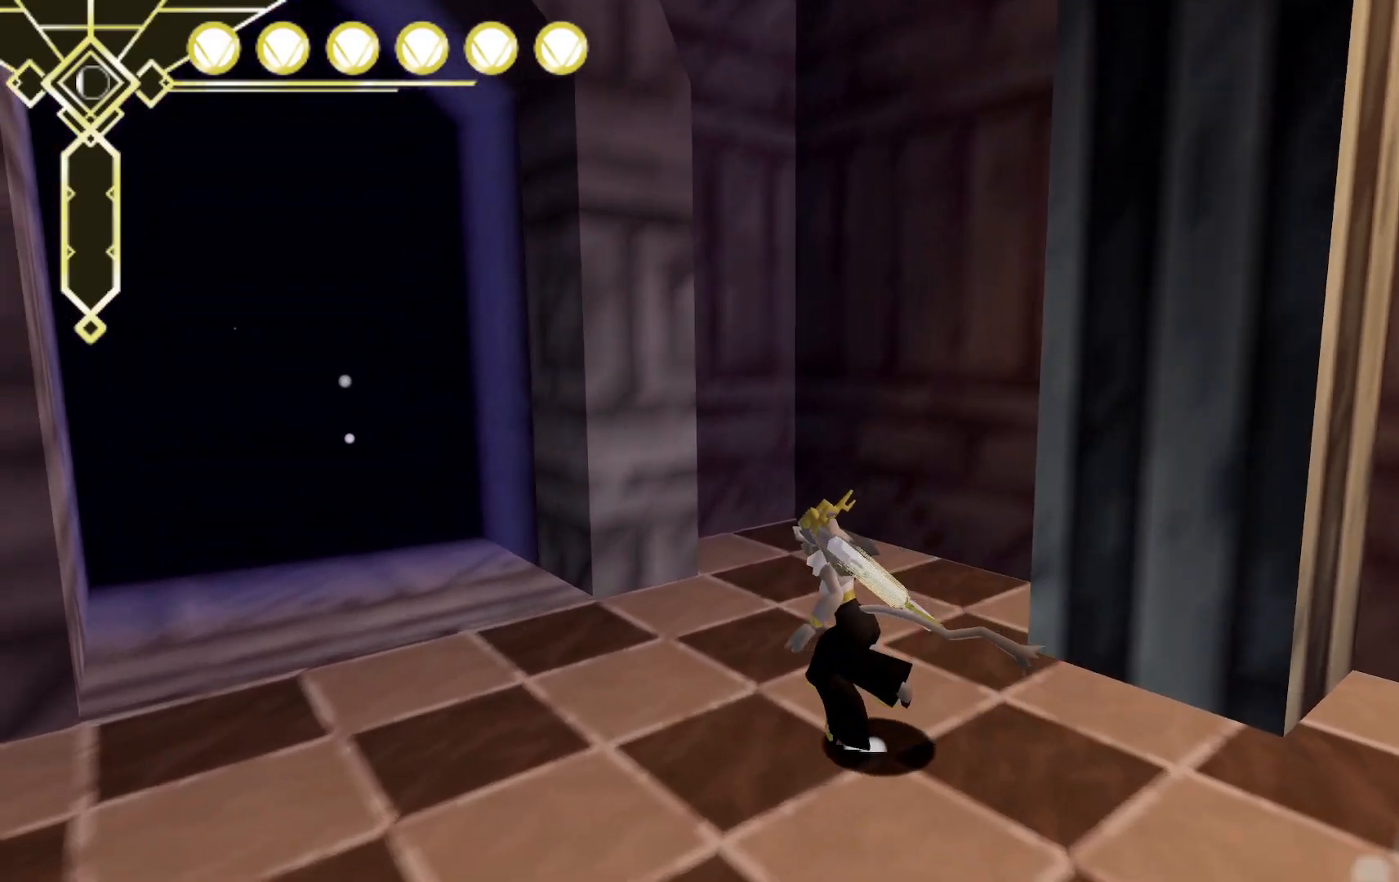
{"dt_ms": 1000, "buttons": [], "left_stick": "up", "right_stick": "center", "events": [[200, "right_stick", "left"], [483, "left_stick", "up"], [517, "right_stick", "center"]]}
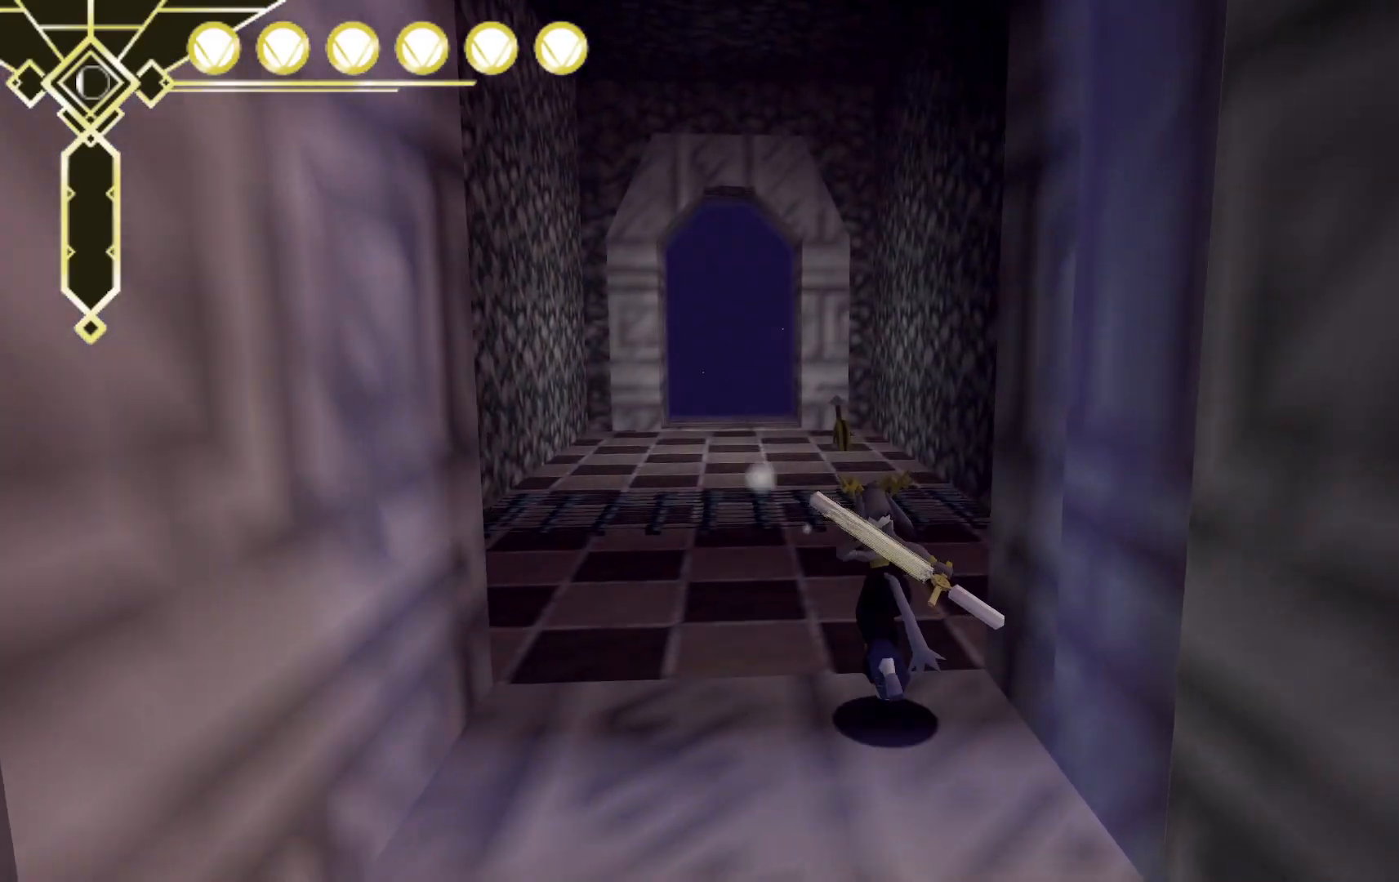
{"dt_ms": 500, "buttons": ["DPAD_UP"], "left_stick": "center", "right_stick": "center", "events": [[133, "left_stick", "center"], [400, "DPAD_UP", "down"]]}
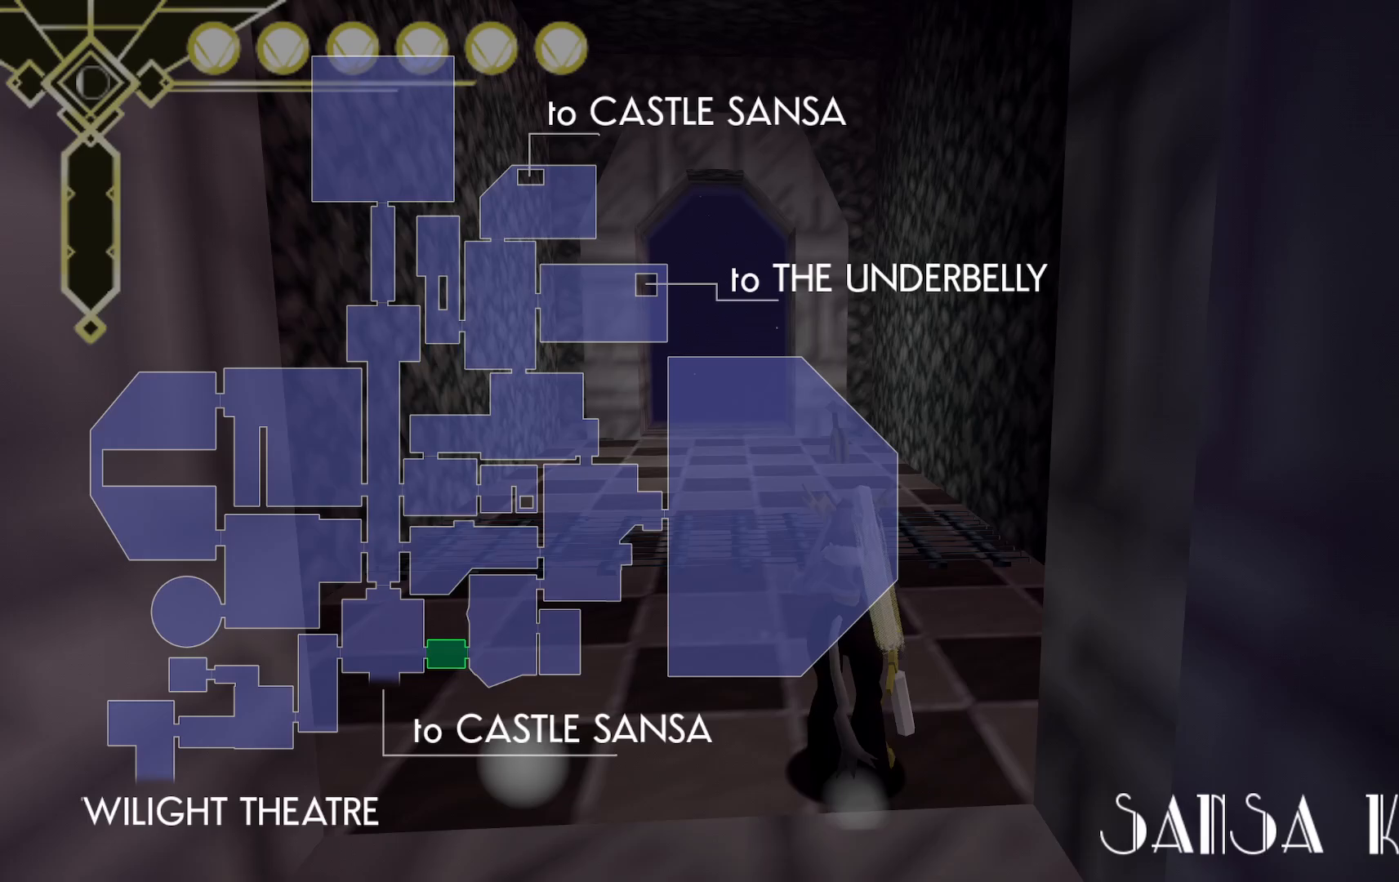
{"dt_ms": 500, "buttons": [], "left_stick": "center", "right_stick": "center", "events": [[83, "DPAD_UP", "up"]]}
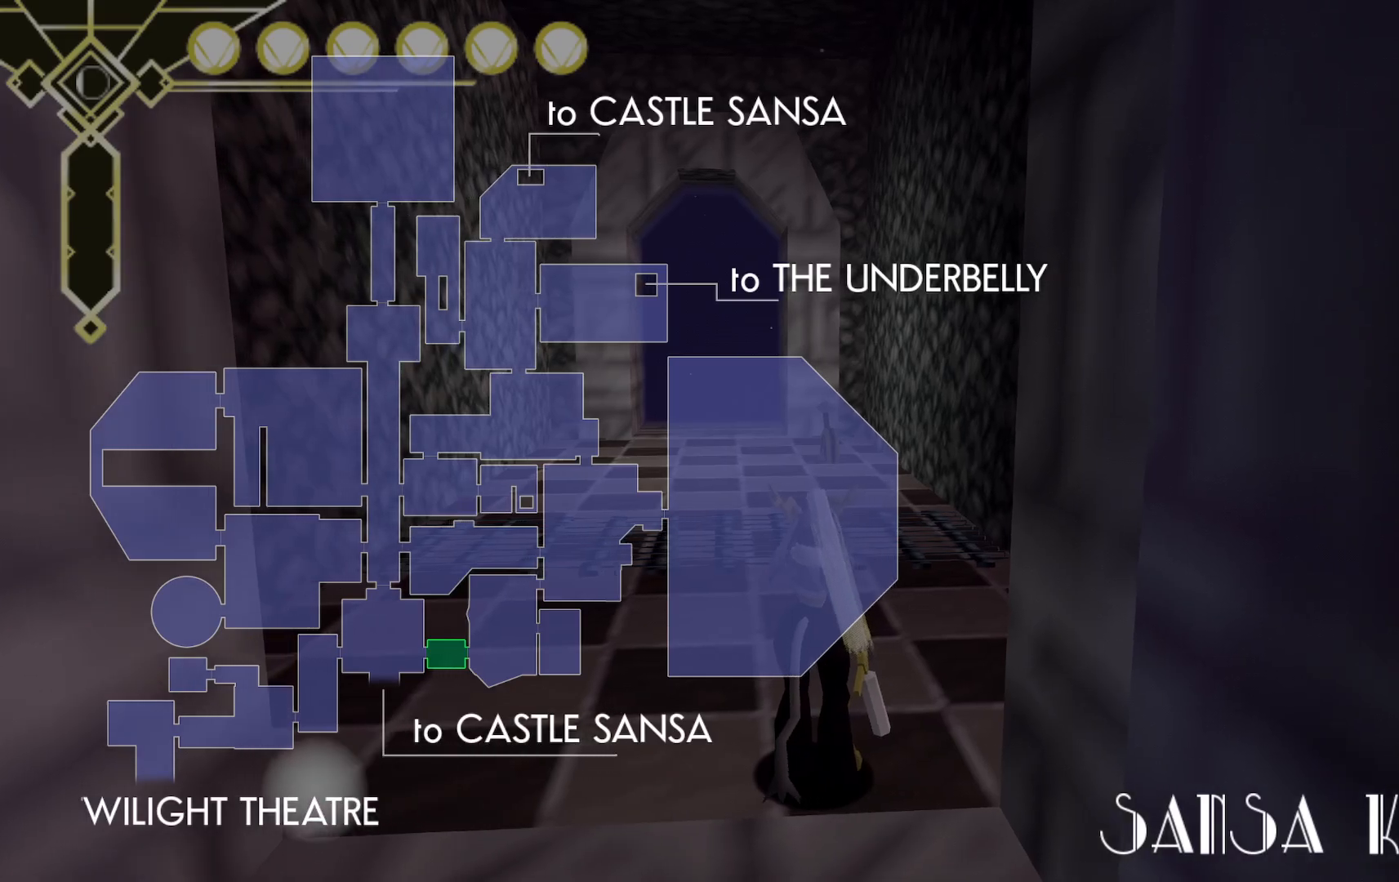
{"dt_ms": 500, "buttons": [], "left_stick": "up", "right_stick": "center", "events": [[317, "left_stick", "up-left"], [500, "left_stick", "up"]]}
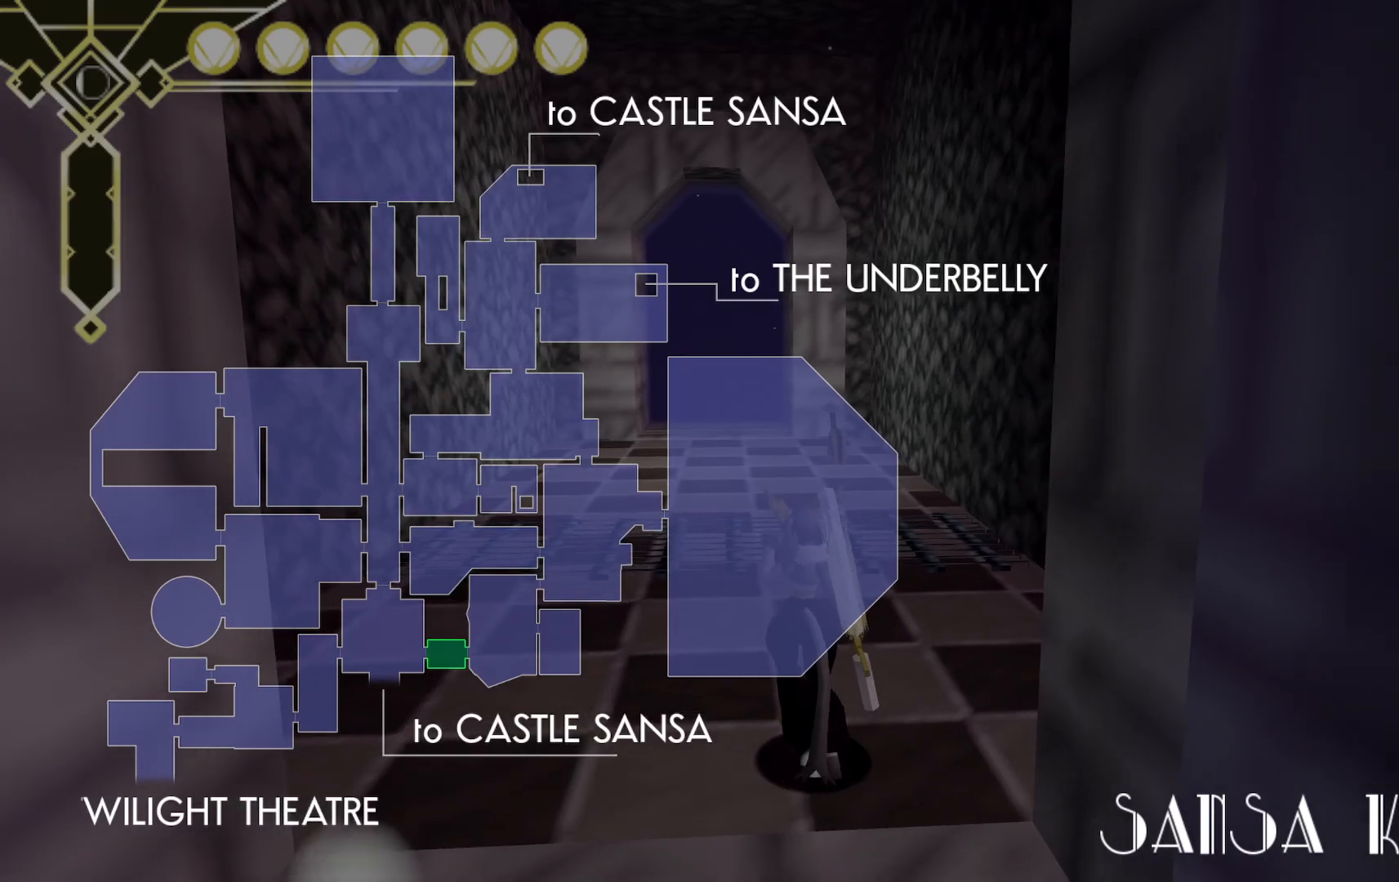
{"dt_ms": 500, "buttons": [], "left_stick": "up", "right_stick": "center", "events": []}
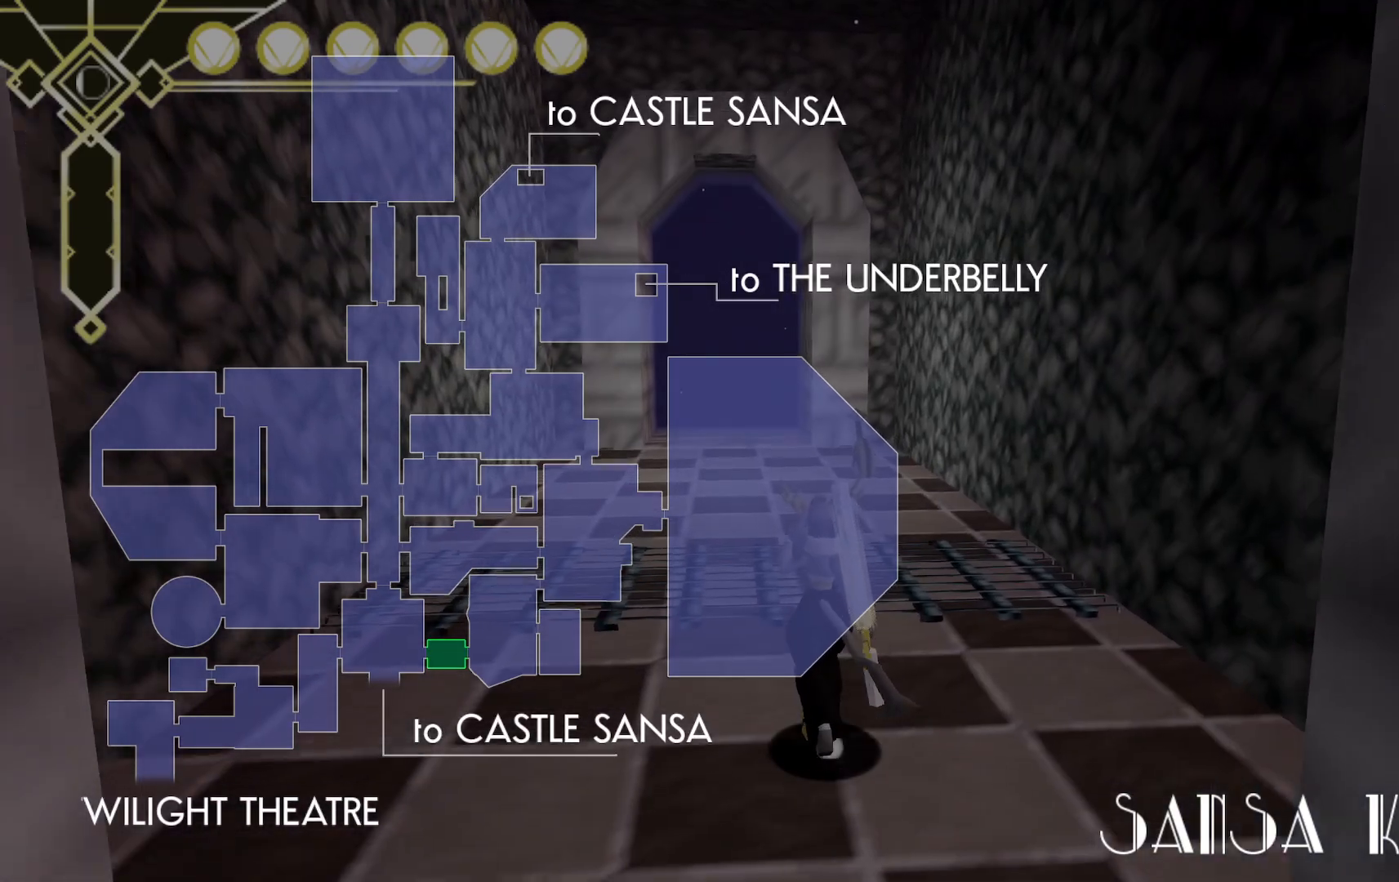
{"dt_ms": 500, "buttons": [], "left_stick": "up-left", "right_stick": "center", "events": [[500, "left_stick", "up-left"]]}
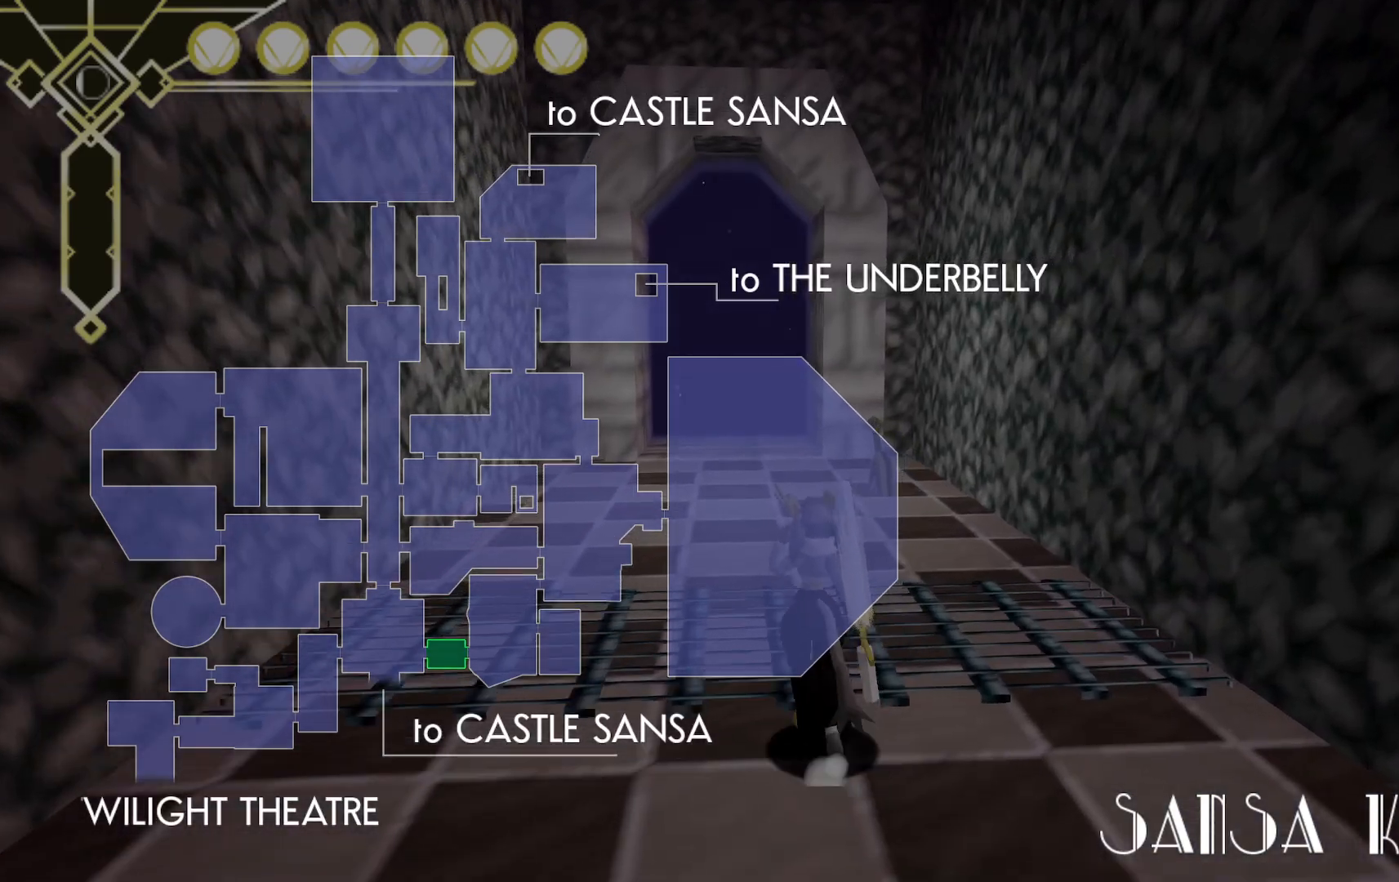
{"dt_ms": 500, "buttons": ["DPAD_UP"], "left_stick": "up", "right_stick": "center", "events": [[233, "left_stick", "up"], [433, "DPAD_UP", "down"]]}
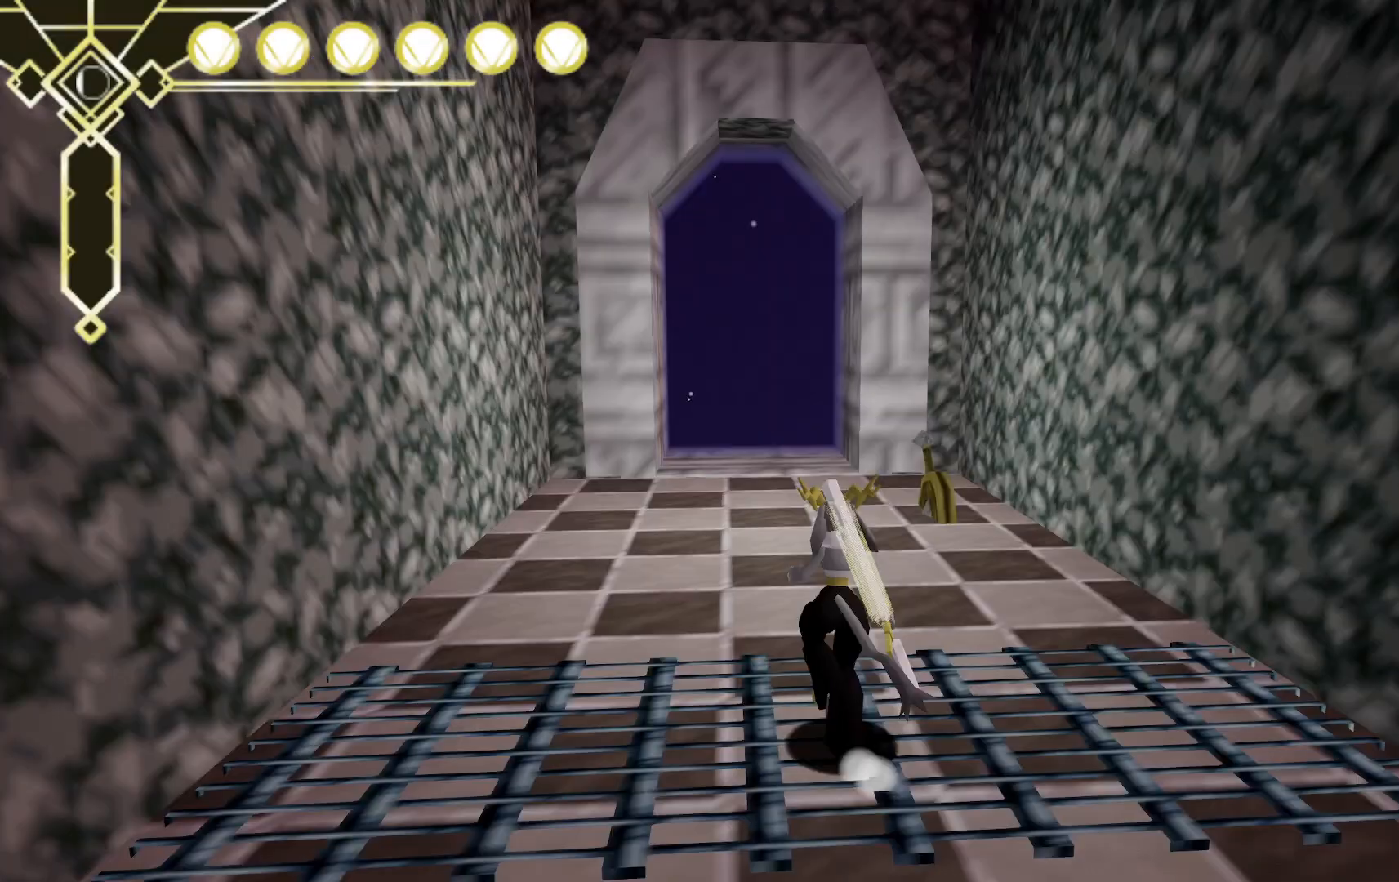
{"dt_ms": 500, "buttons": [], "left_stick": "up", "right_stick": "center", "events": [[17, "DPAD_UP", "up"]]}
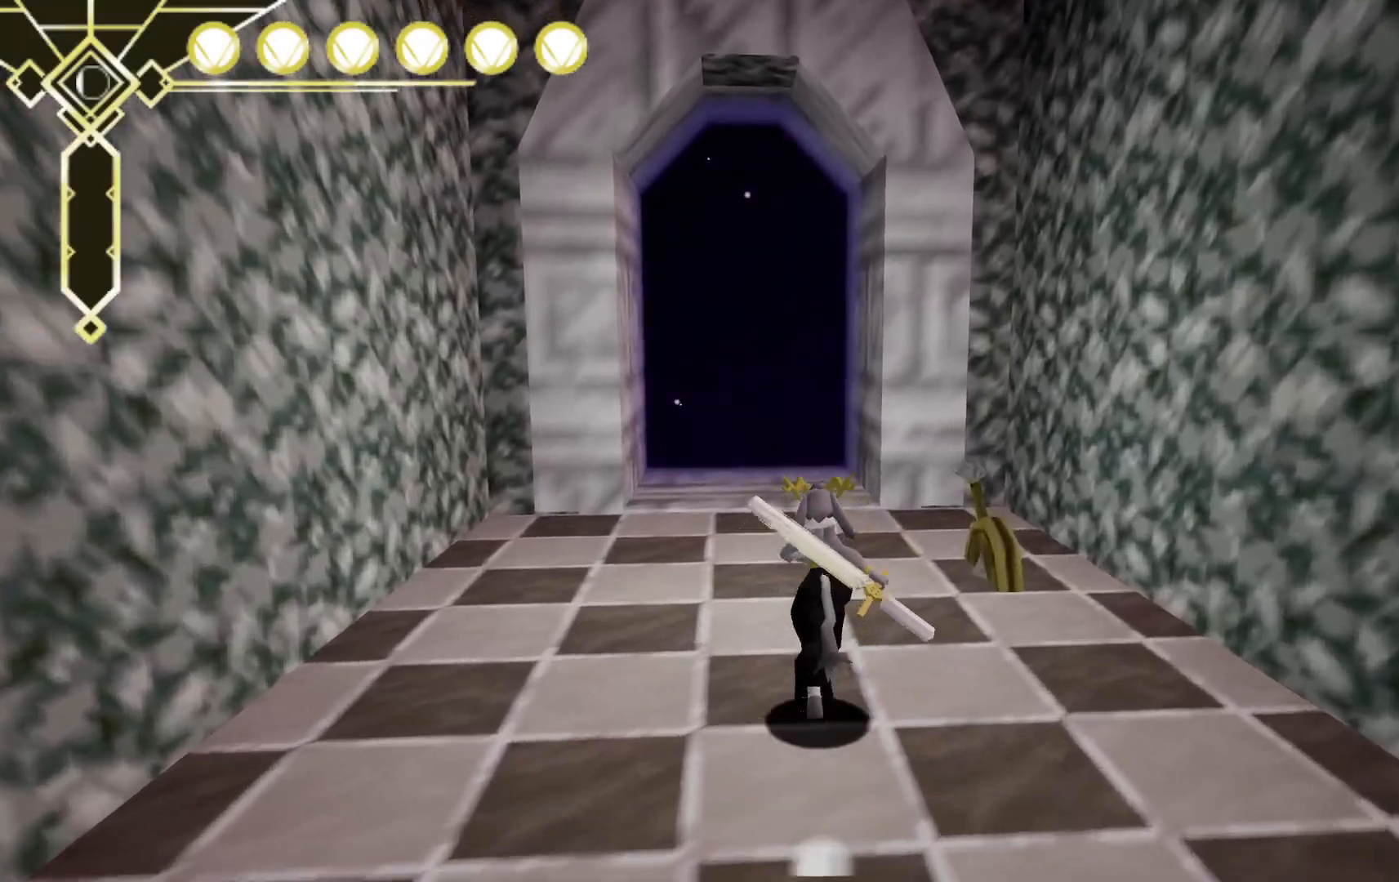
{"dt_ms": 500, "buttons": [], "left_stick": "up", "right_stick": "center", "events": []}
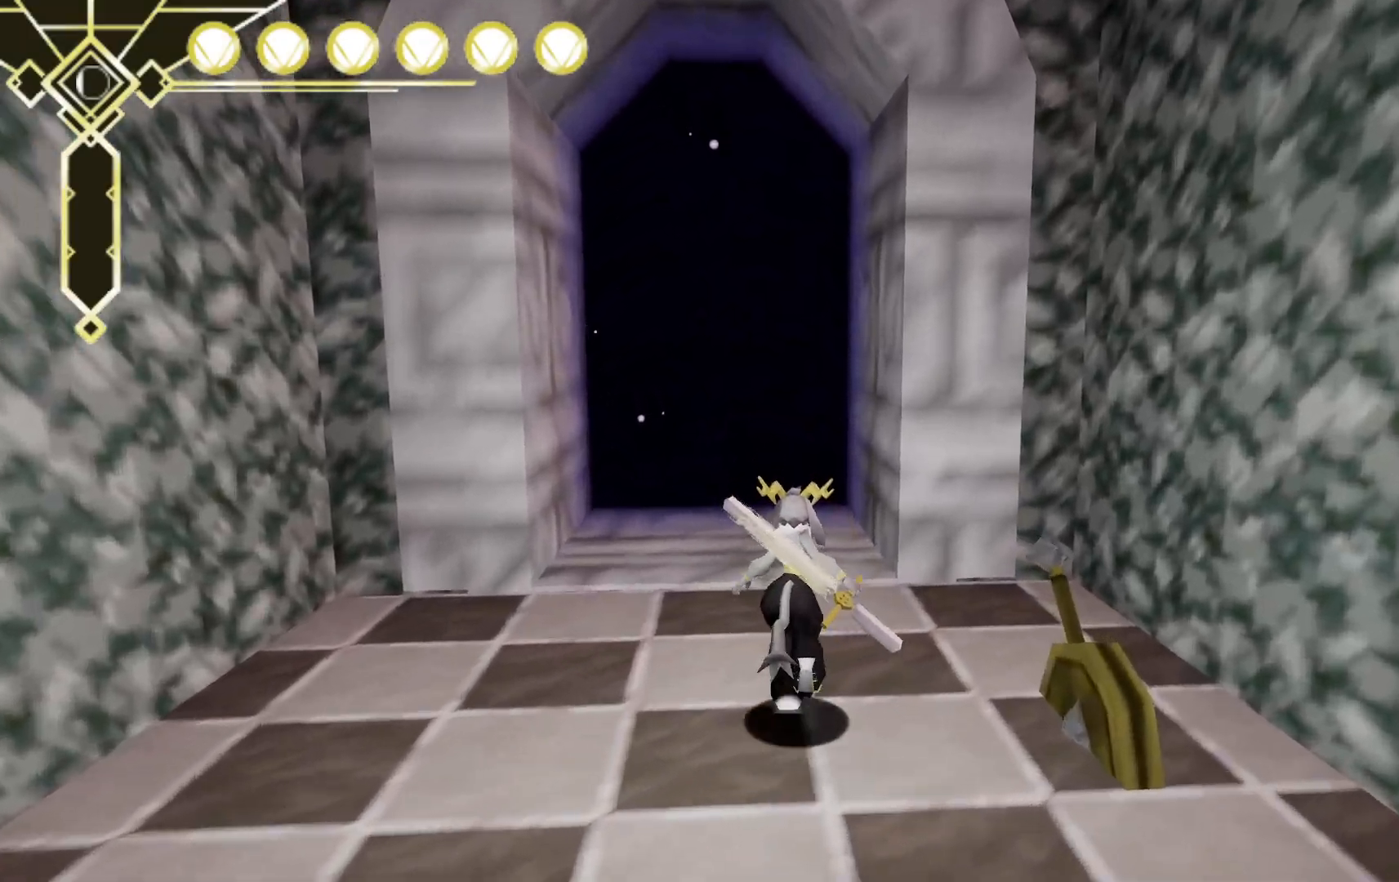
{"dt_ms": 500, "buttons": [], "left_stick": "up", "right_stick": "center", "events": []}
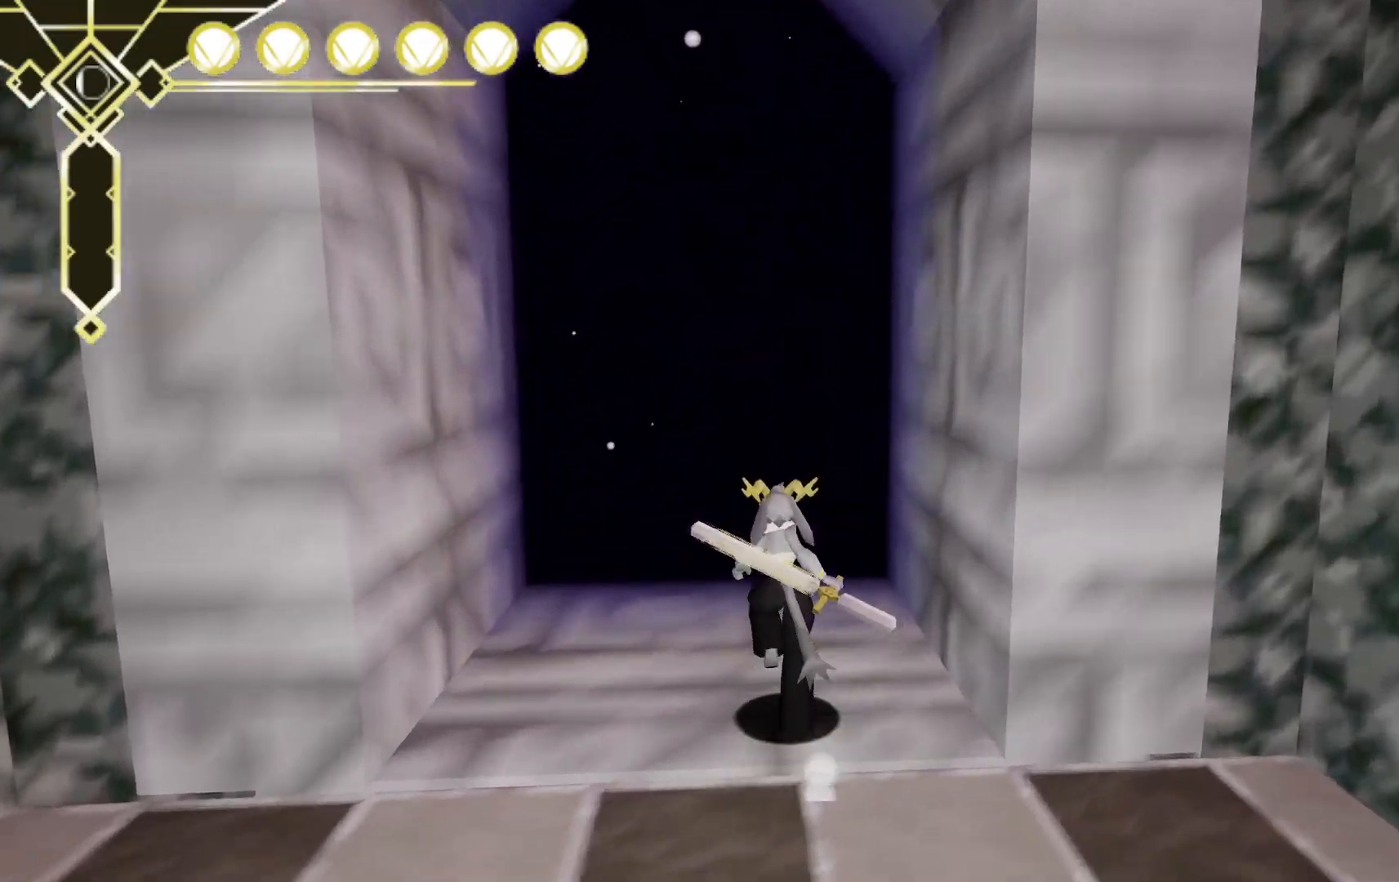
{"dt_ms": 500, "buttons": [], "left_stick": "up", "right_stick": "center", "events": []}
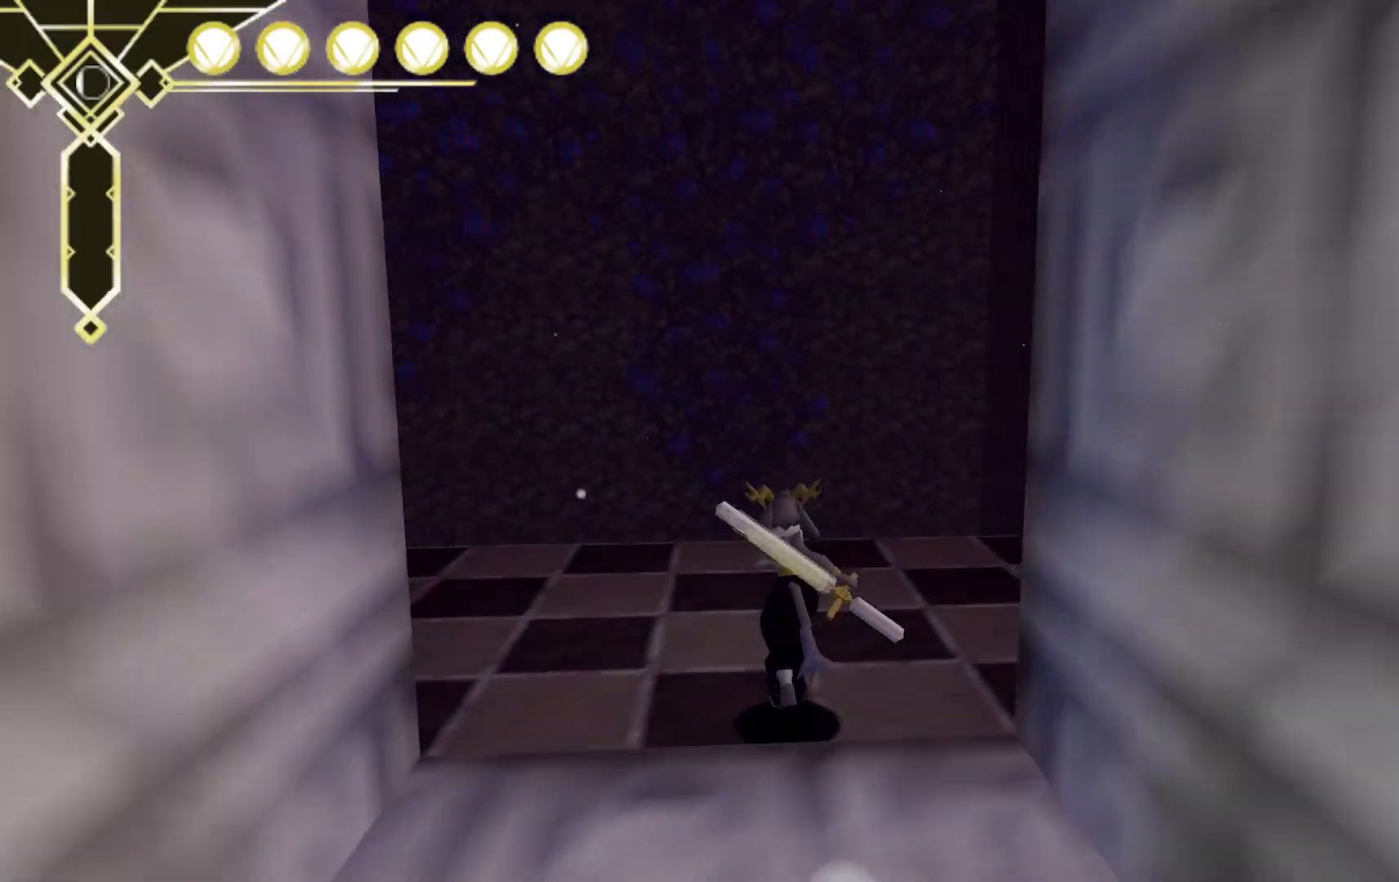
{"dt_ms": 500, "buttons": [], "left_stick": "up", "right_stick": "down-left", "events": [[217, "right_stick", "down-left"]]}
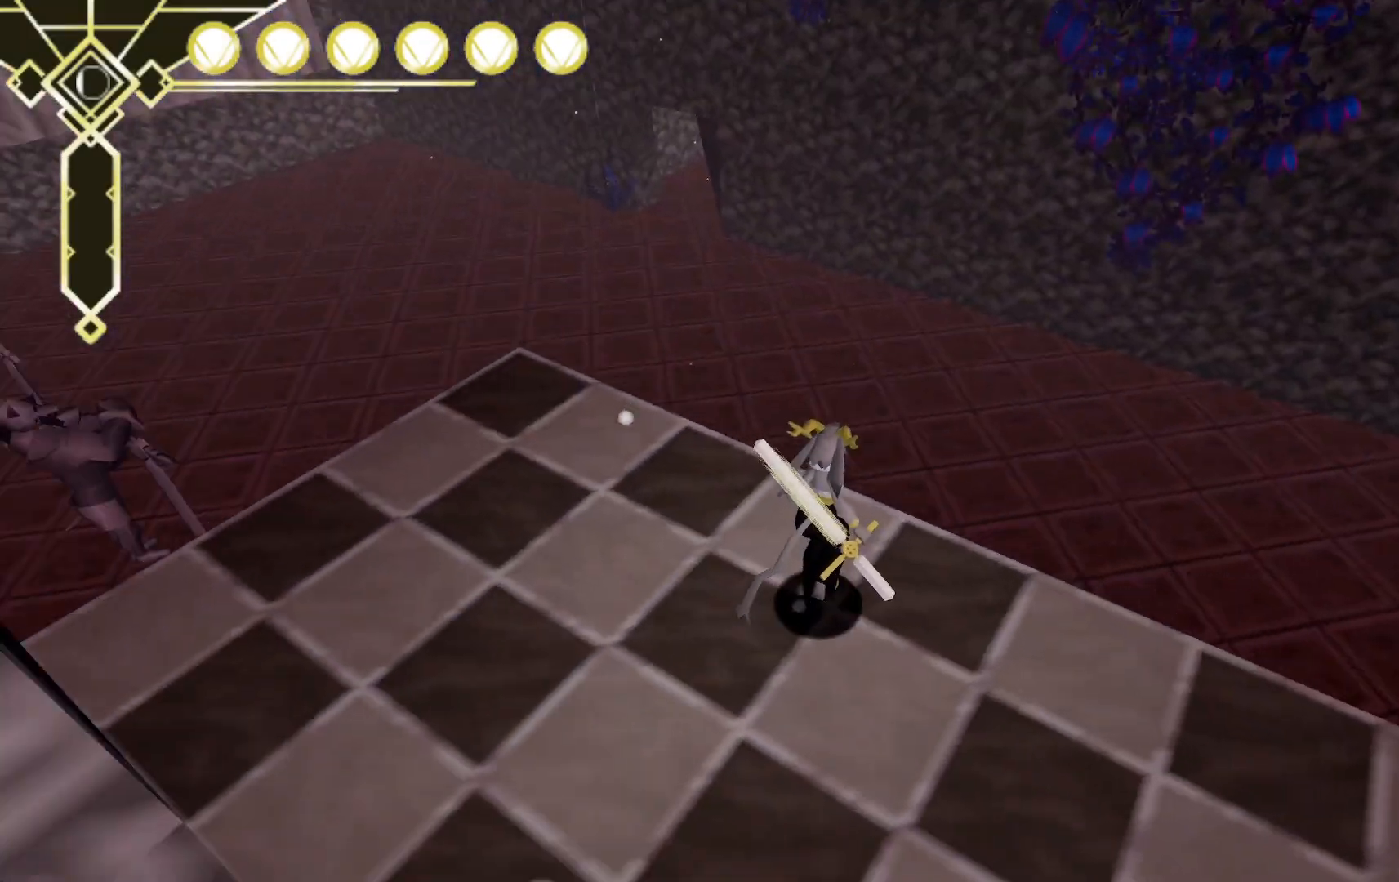
{"dt_ms": 500, "buttons": [], "left_stick": "center", "right_stick": "up-left", "events": [[17, "left_stick", "center"], [67, "right_stick", "left"], [283, "right_stick", "up-left"]]}
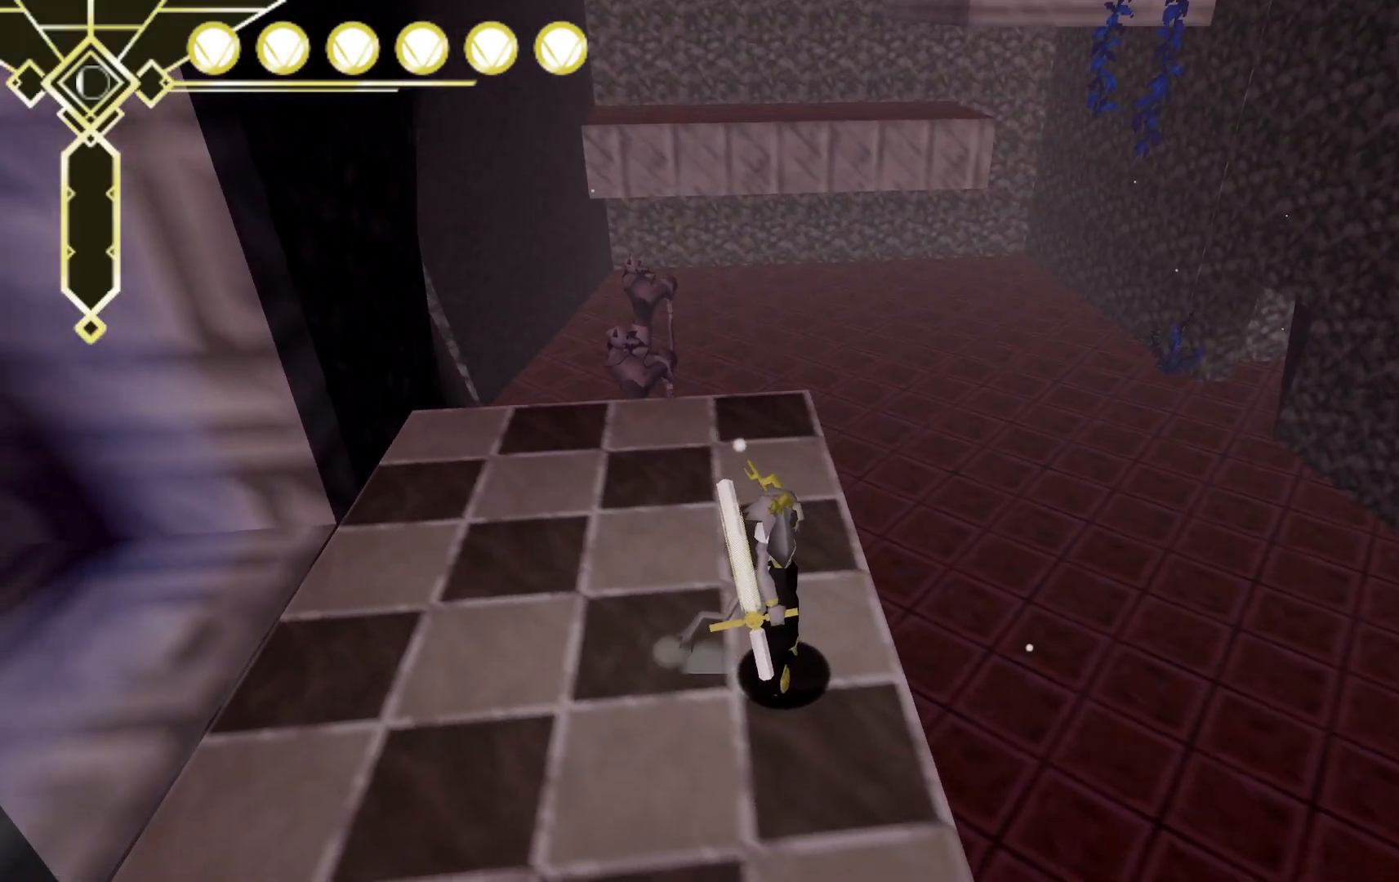
{"dt_ms": 500, "buttons": [], "left_stick": "up", "right_stick": "up", "events": [[33, "right_stick", "center"], [283, "left_stick", "up"], [450, "right_stick", "up"]]}